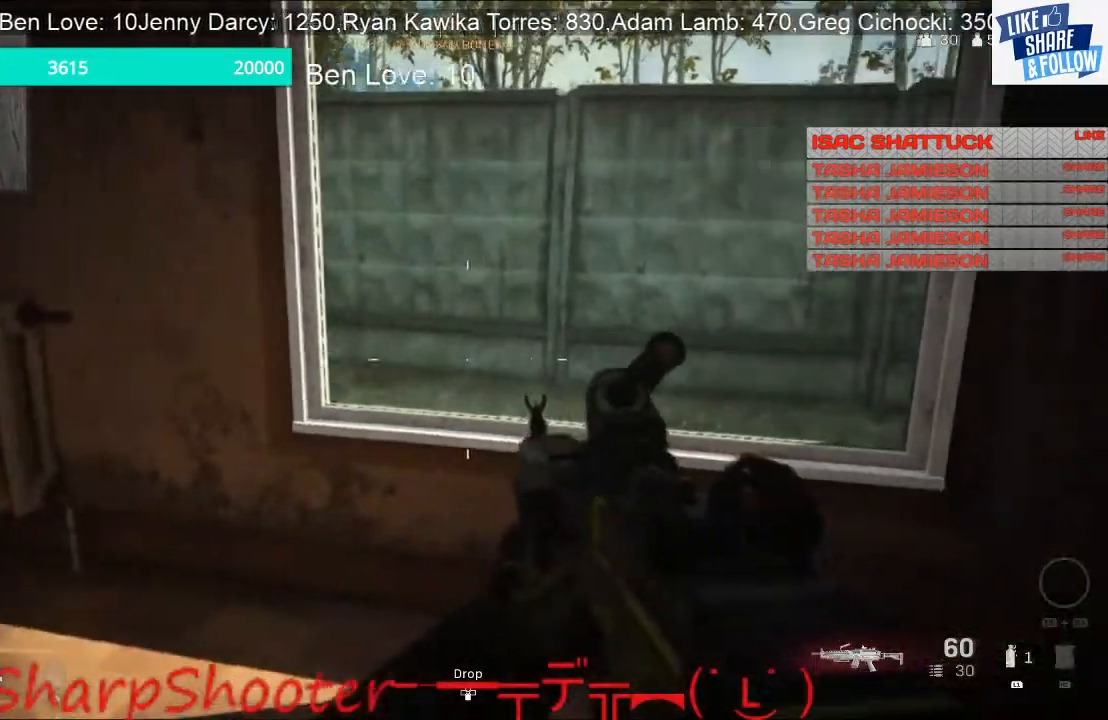
Gameplay with a controller (PlayStation layout); each line is a JSON object with the inputs held at the frame after it. "events" lists button and stick changes between this image and that frame as [ms after this image, input, new state], when the widget could be followed in between.
{"buttons": [], "left_stick": "down-left", "right_stick": "right", "events": [[267, "left_stick", "down-left"]]}
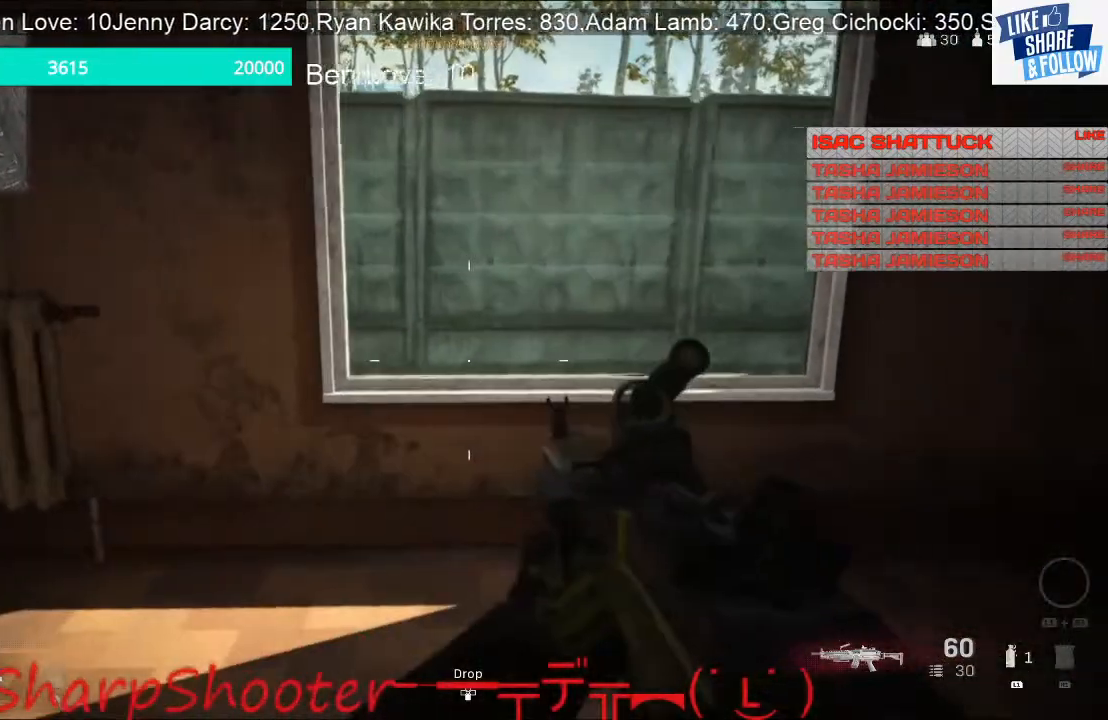
{"buttons": [], "left_stick": "down-left", "right_stick": "right", "events": []}
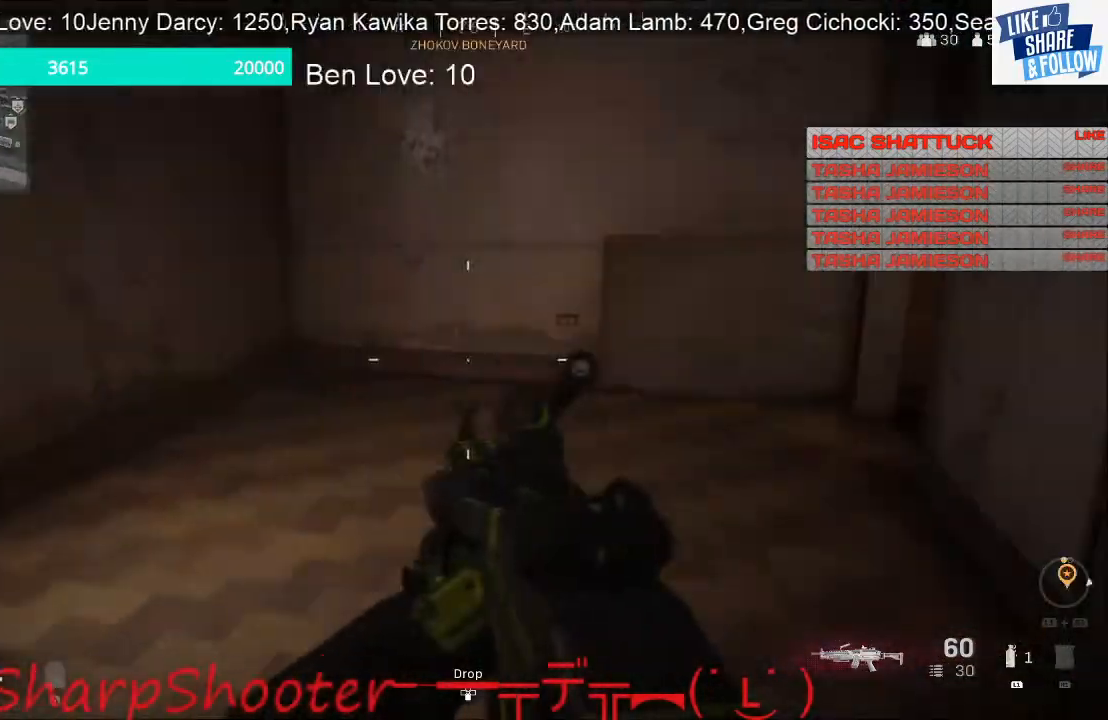
{"buttons": [], "left_stick": "down-right", "right_stick": "left", "events": [[200, "right_stick", "center"], [267, "left_stick", "down-right"], [300, "R3", "down"], [400, "R3", "up"], [433, "right_stick", "left"]]}
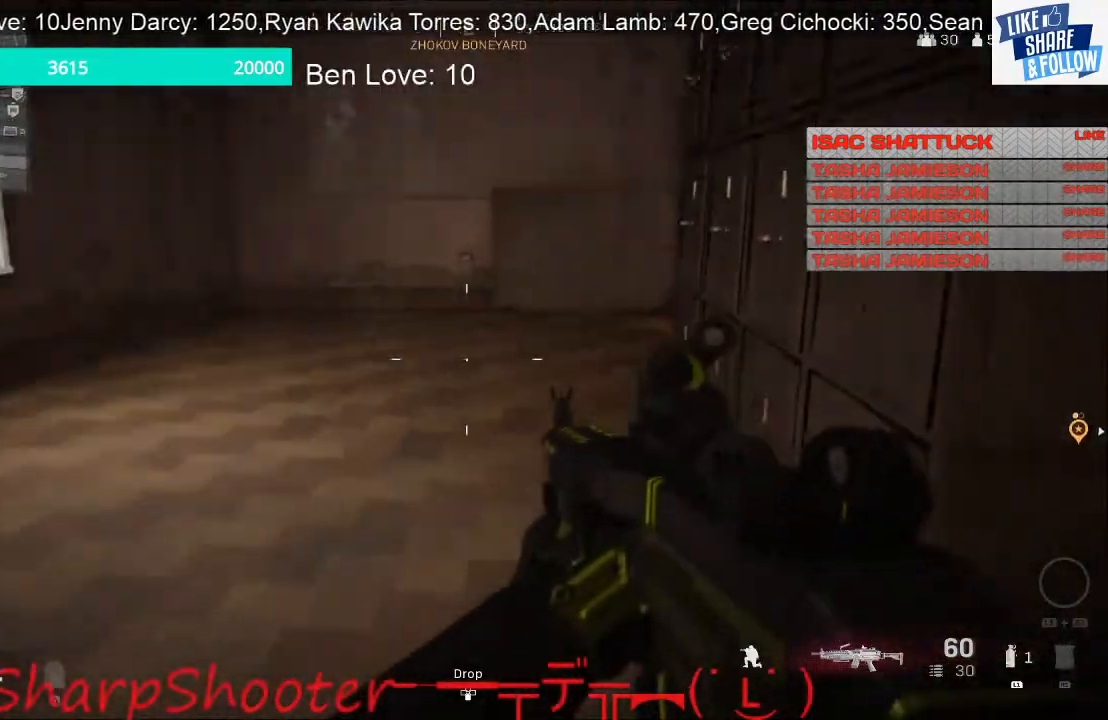
{"buttons": [], "left_stick": "center", "right_stick": "center", "events": [[33, "left_stick", "center"], [233, "left_stick", "right"], [233, "right_stick", "up-left"], [367, "right_stick", "center"], [467, "left_stick", "center"]]}
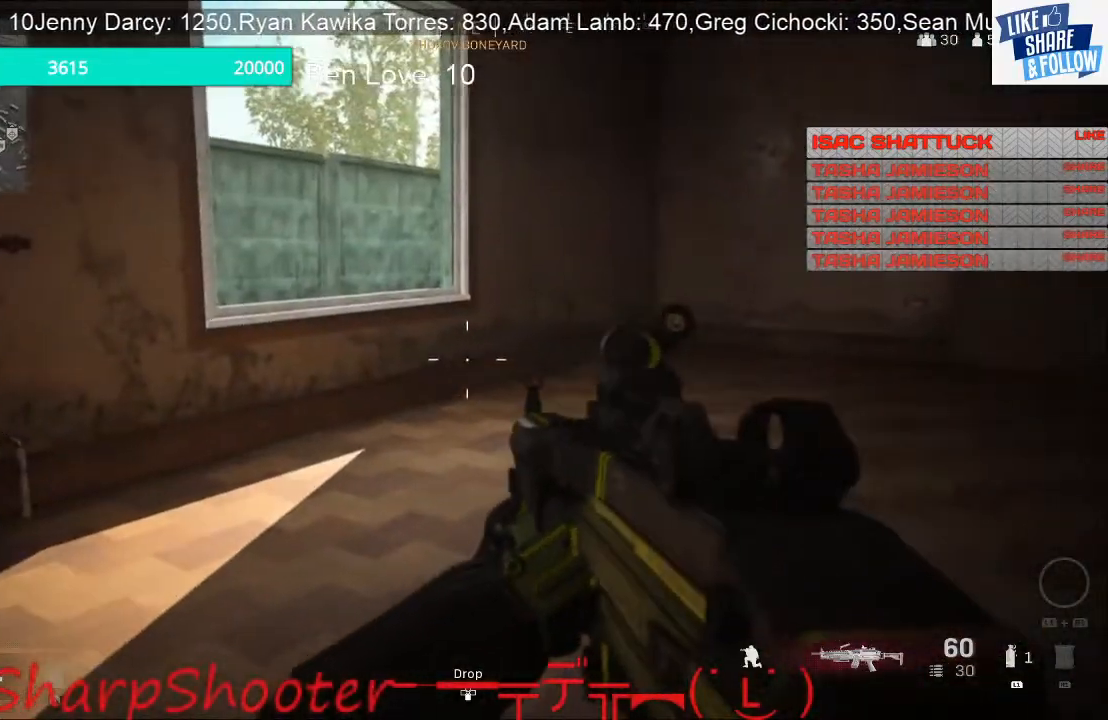
{"buttons": [], "left_stick": "center", "right_stick": "left", "events": [[367, "right_stick", "left"]]}
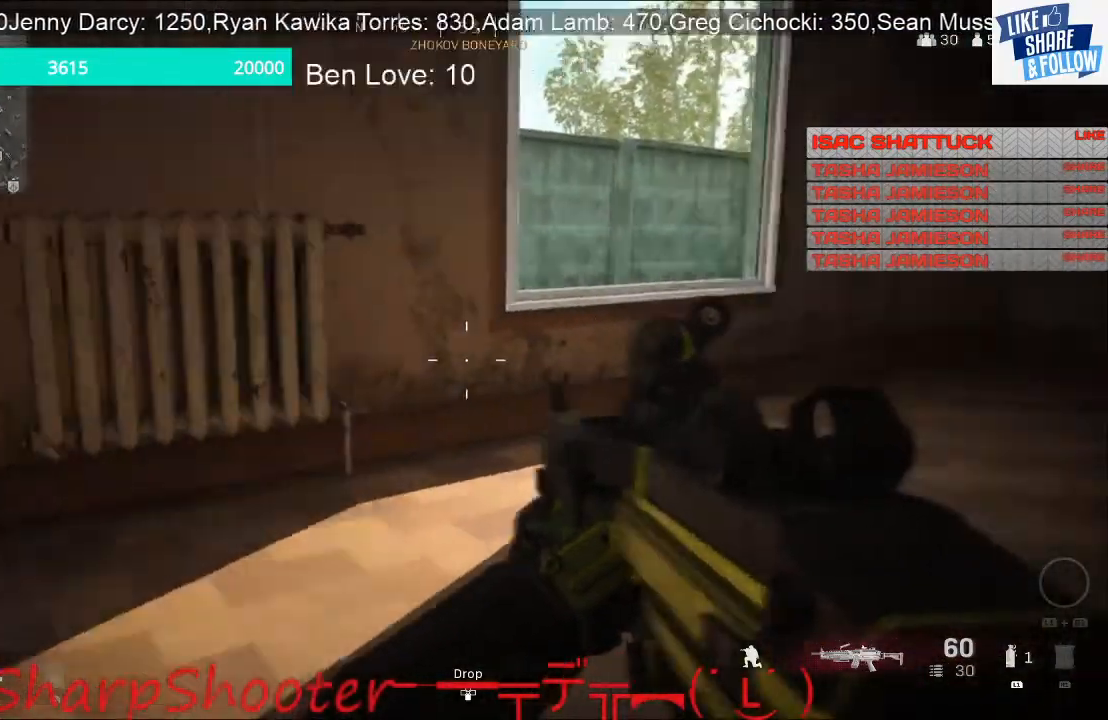
{"buttons": [], "left_stick": "left", "right_stick": "center", "events": [[167, "right_stick", "center"], [267, "left_stick", "left"]]}
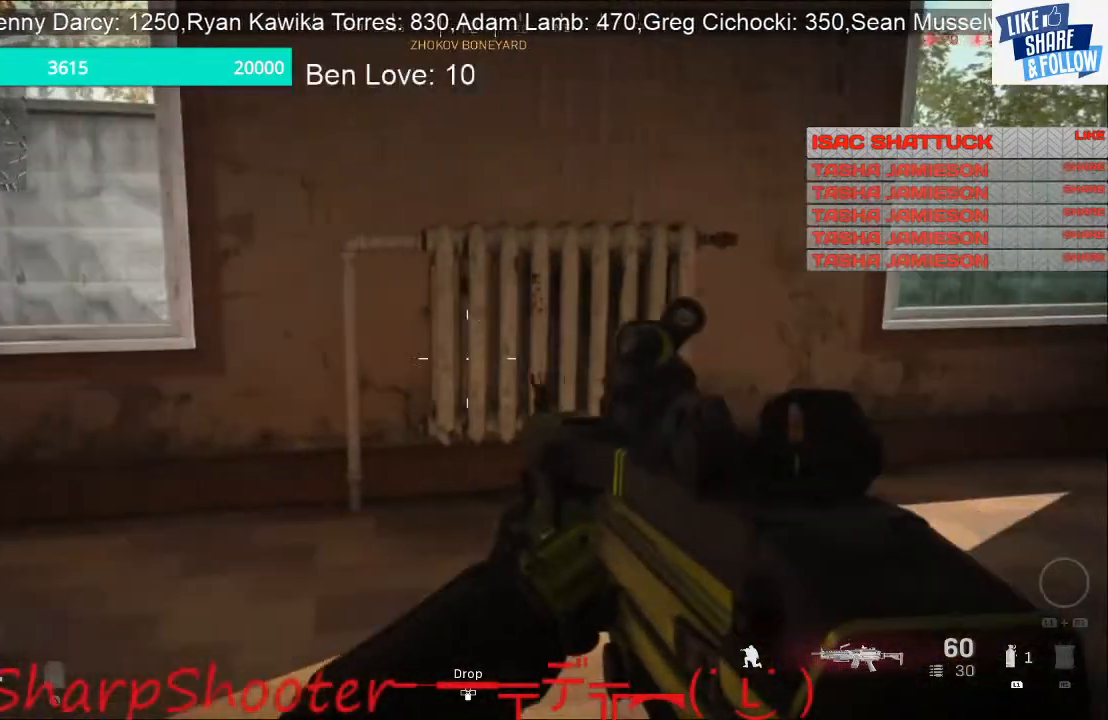
{"buttons": [], "left_stick": "left", "right_stick": "center", "events": []}
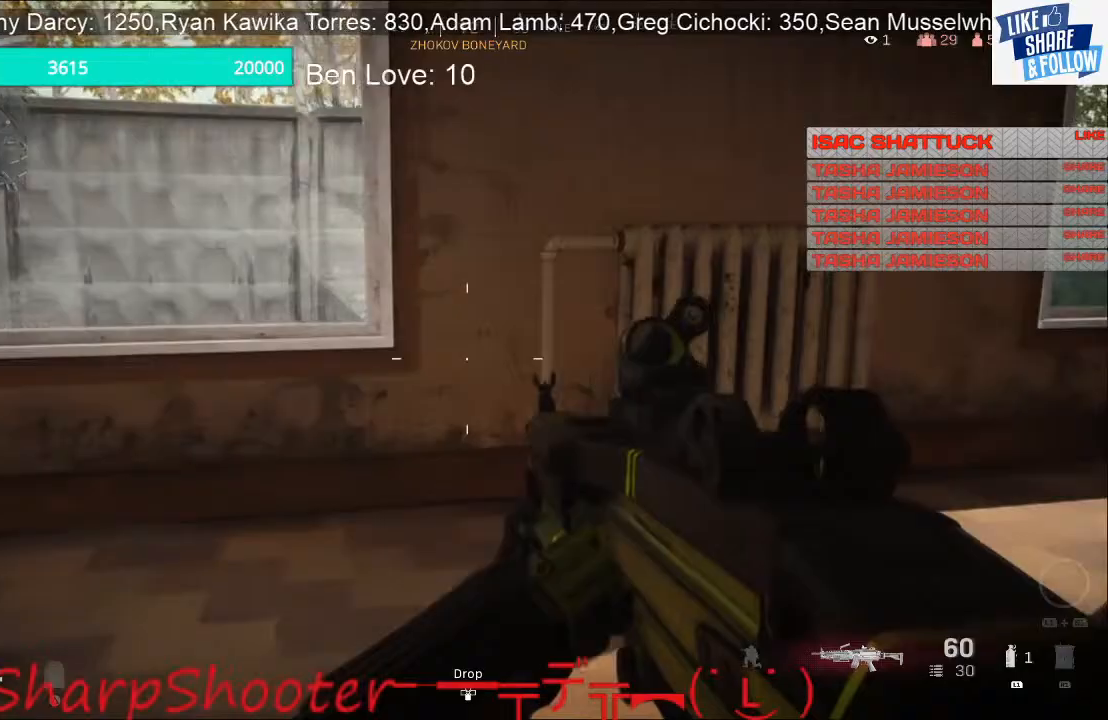
{"buttons": [], "left_stick": "left", "right_stick": "right", "events": [[67, "right_stick", "right"]]}
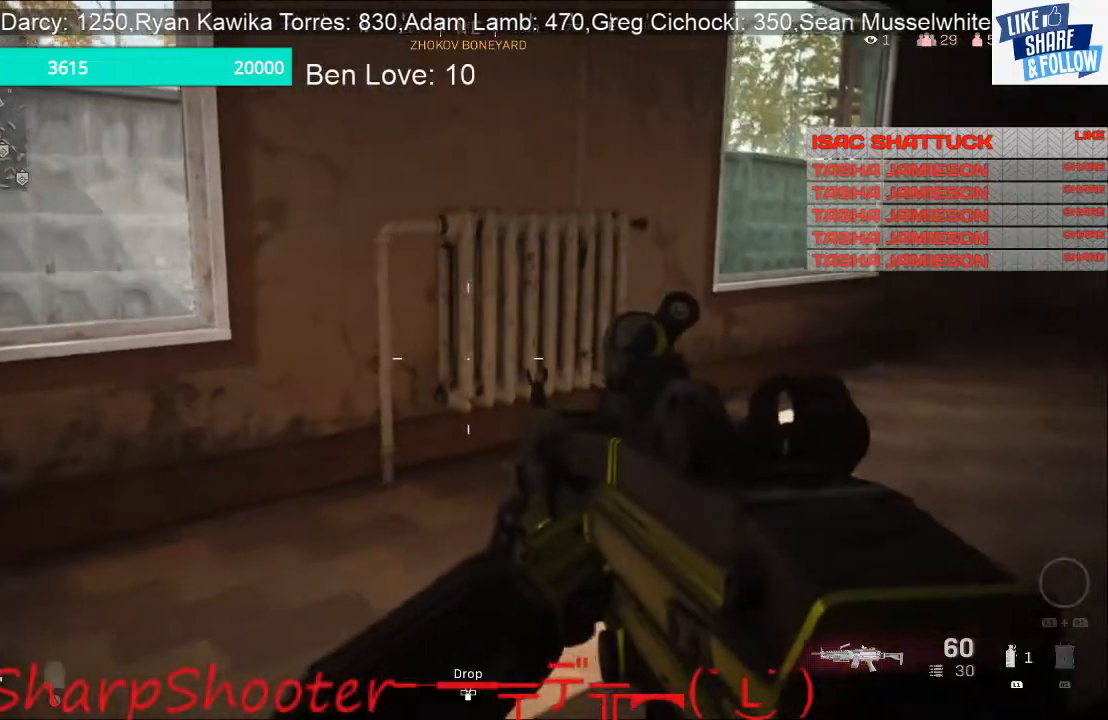
{"buttons": [], "left_stick": "left", "right_stick": "right", "events": []}
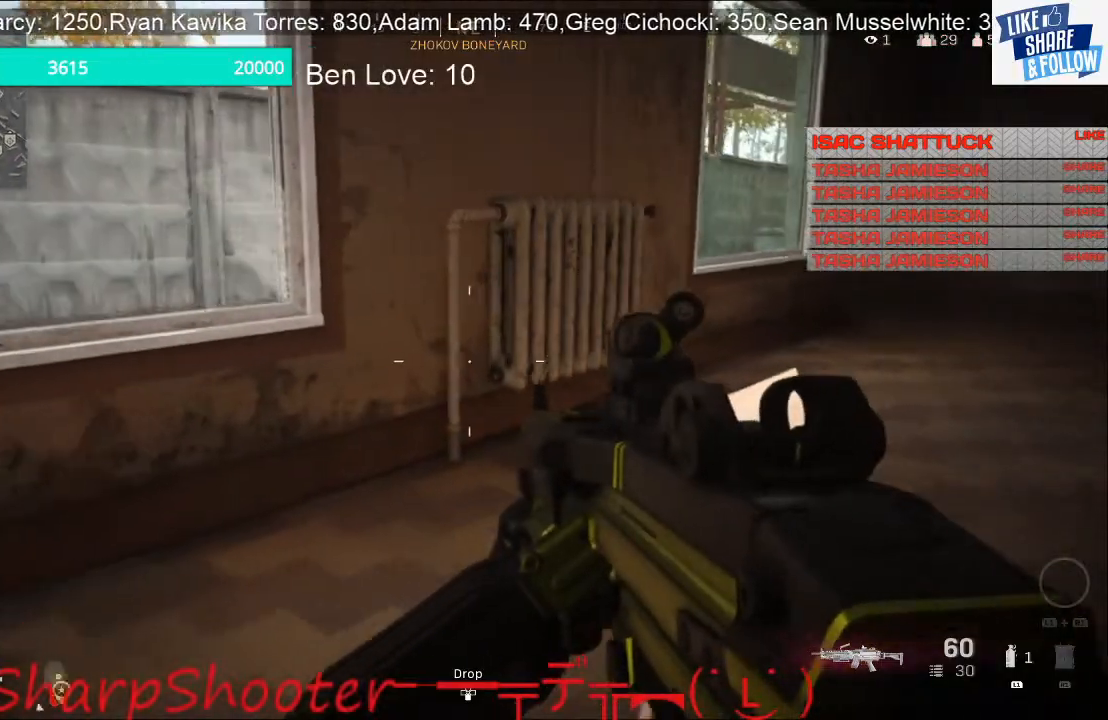
{"buttons": [], "left_stick": "left", "right_stick": "center", "events": [[400, "right_stick", "center"]]}
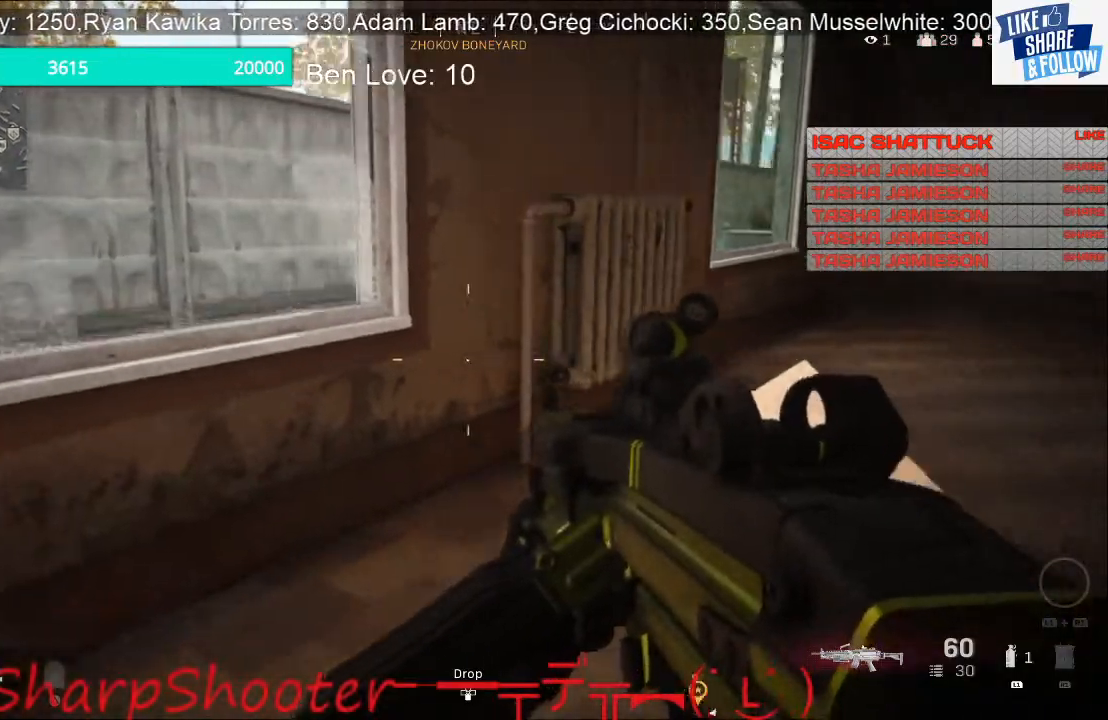
{"buttons": [], "left_stick": "right", "right_stick": "center", "events": [[67, "left_stick", "down-left"], [67, "right_stick", "left"], [267, "left_stick", "down-right"], [300, "right_stick", "center"], [500, "left_stick", "right"]]}
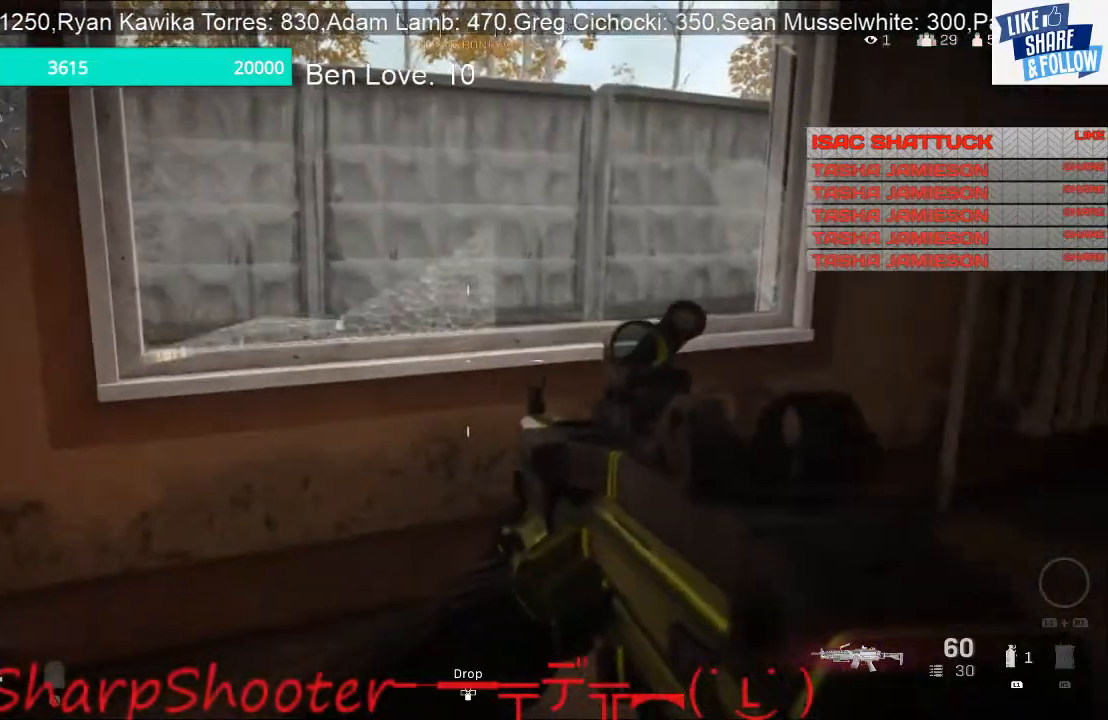
{"buttons": ["R3"], "left_stick": "up-left", "right_stick": "center", "events": [[200, "left_stick", "center"], [300, "left_stick", "up-left"], [500, "R3", "down"]]}
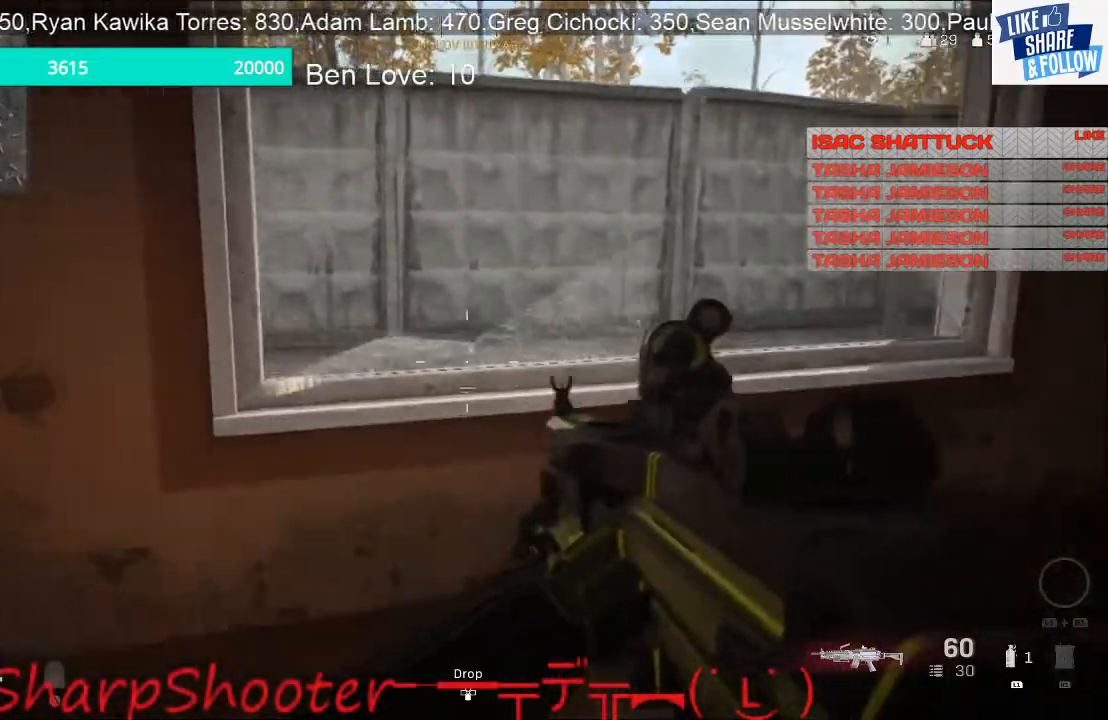
{"buttons": ["L2"], "left_stick": "down-left", "right_stick": "right", "events": [[67, "R3", "up"], [167, "right_stick", "right"], [267, "left_stick", "left"], [400, "left_stick", "down-left"], [500, "L2", "down"]]}
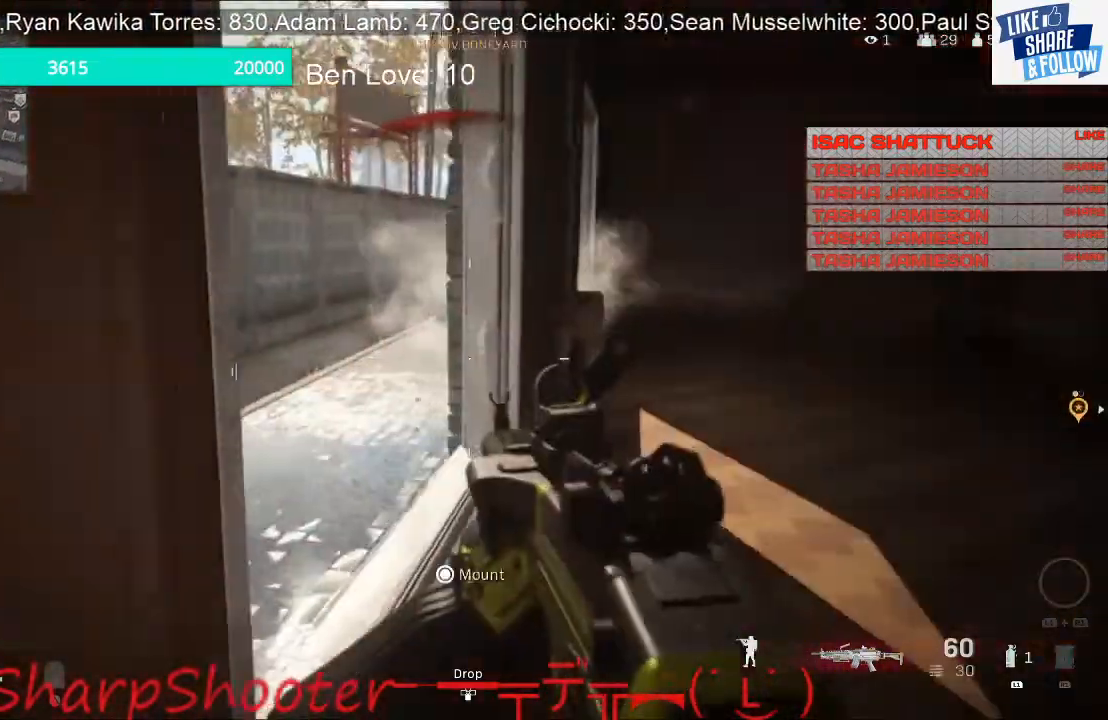
{"buttons": ["L2"], "left_stick": "right", "right_stick": "center", "events": [[133, "right_stick", "center"], [267, "left_stick", "down"], [367, "right_stick", "up-left"], [467, "left_stick", "right"], [467, "right_stick", "center"]]}
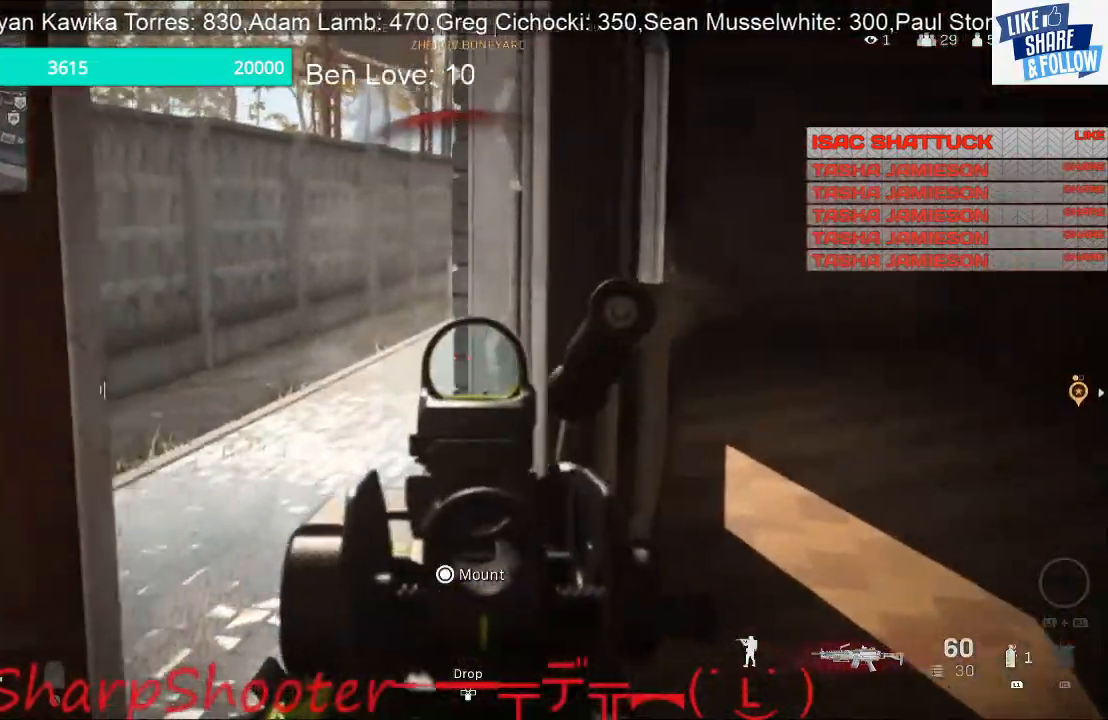
{"buttons": ["L3"], "left_stick": "up-right", "right_stick": "center", "events": [[100, "L2", "up"], [133, "left_stick", "up-right"], [167, "L3", "down"], [233, "right_stick", "right"], [433, "right_stick", "center"]]}
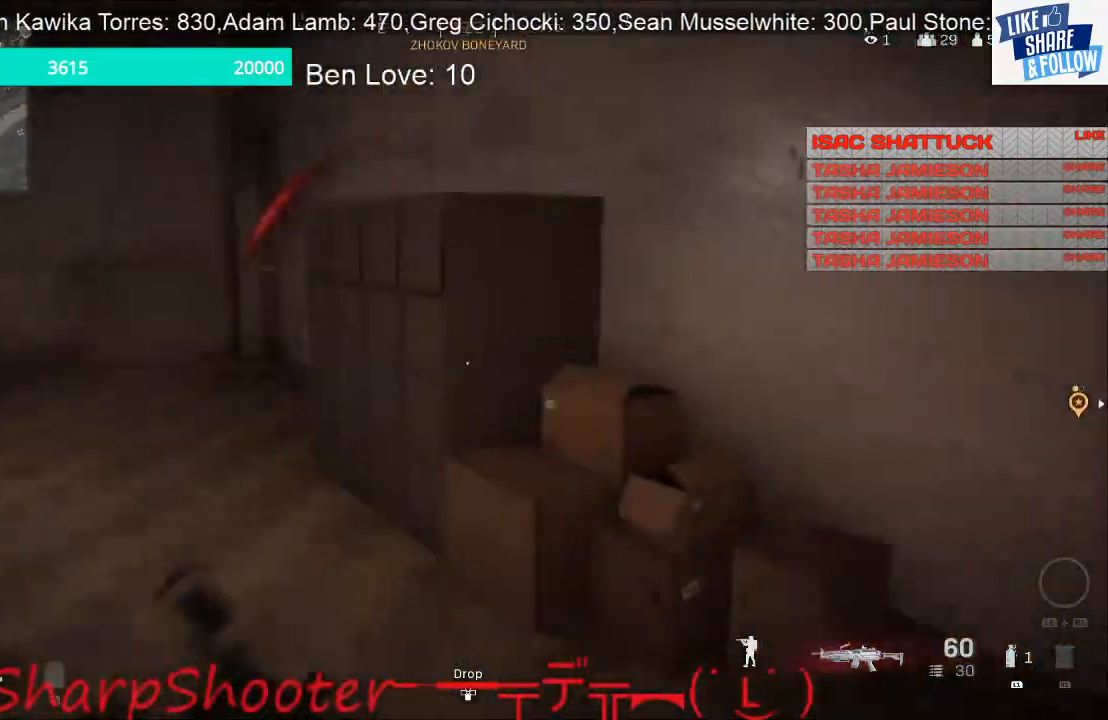
{"buttons": [], "left_stick": "up", "right_stick": "down-left", "events": [[133, "CROSS", "down"], [200, "CROSS", "up"], [200, "left_stick", "up"], [233, "right_stick", "down-left"], [367, "L1", "down"], [467, "L1", "up"], [467, "L3", "up"]]}
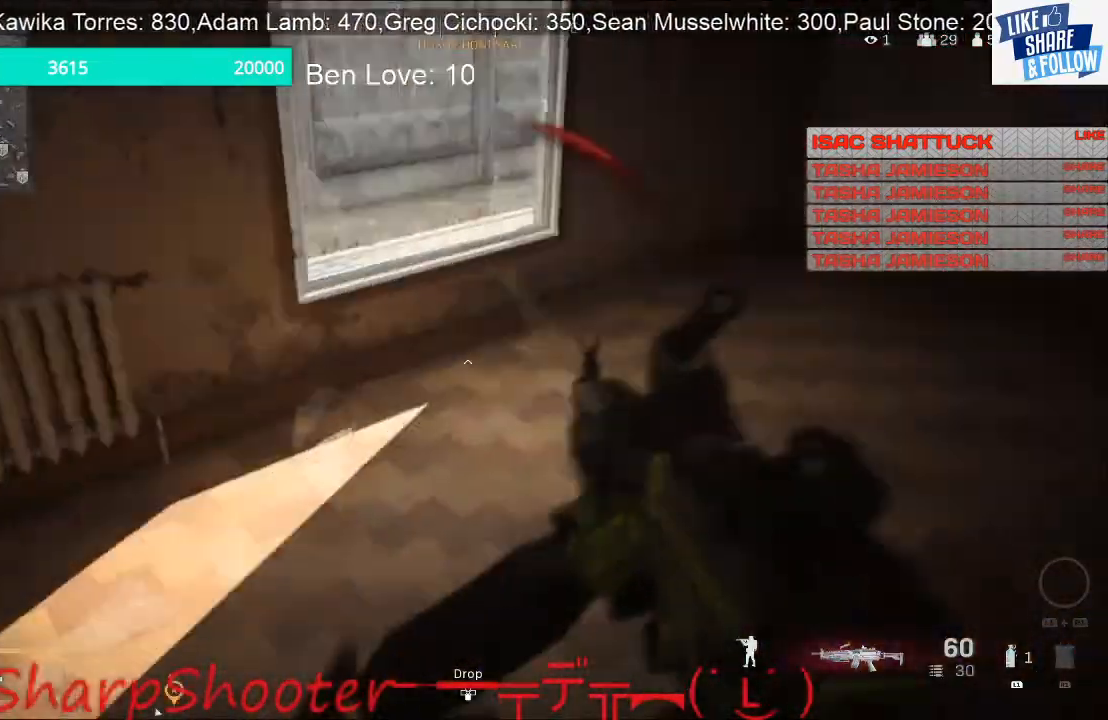
{"buttons": [], "left_stick": "up-right", "right_stick": "center", "events": [[100, "L1", "down"], [167, "left_stick", "up-right"], [233, "L1", "up"], [233, "right_stick", "center"], [300, "L1", "down"], [333, "right_stick", "right"], [400, "L1", "up"], [500, "right_stick", "center"]]}
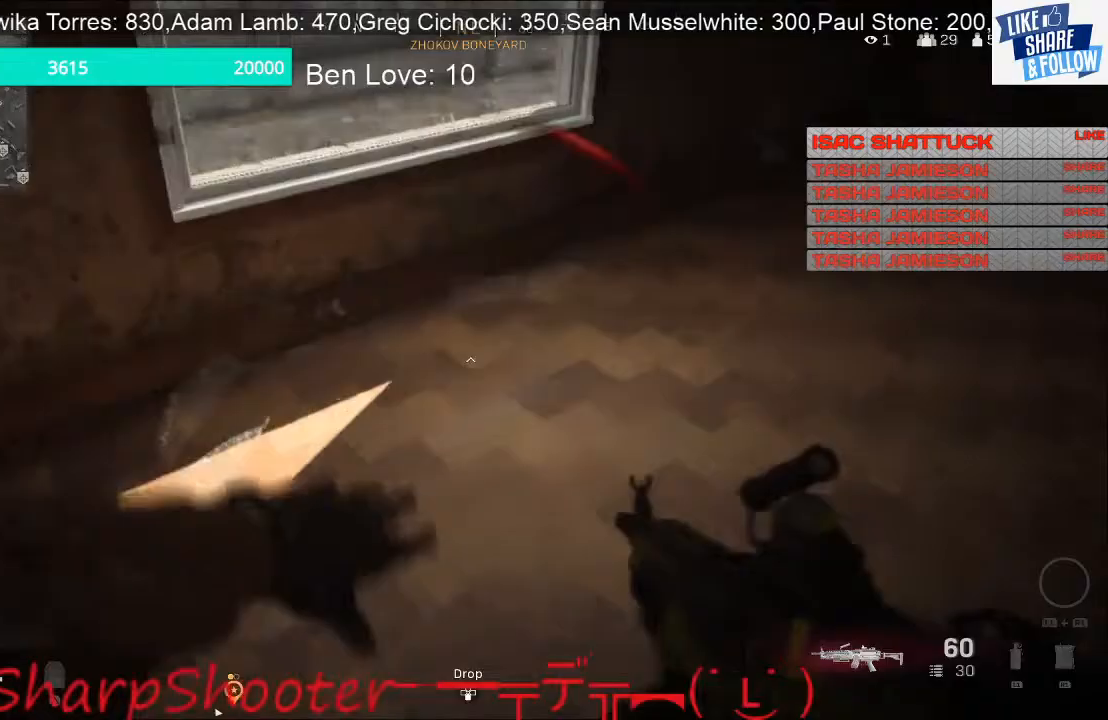
{"buttons": ["L3"], "left_stick": "up", "right_stick": "right", "events": [[33, "right_stick", "right"], [167, "L3", "down"], [200, "right_stick", "up-right"], [300, "left_stick", "up"], [367, "right_stick", "center"], [467, "right_stick", "right"]]}
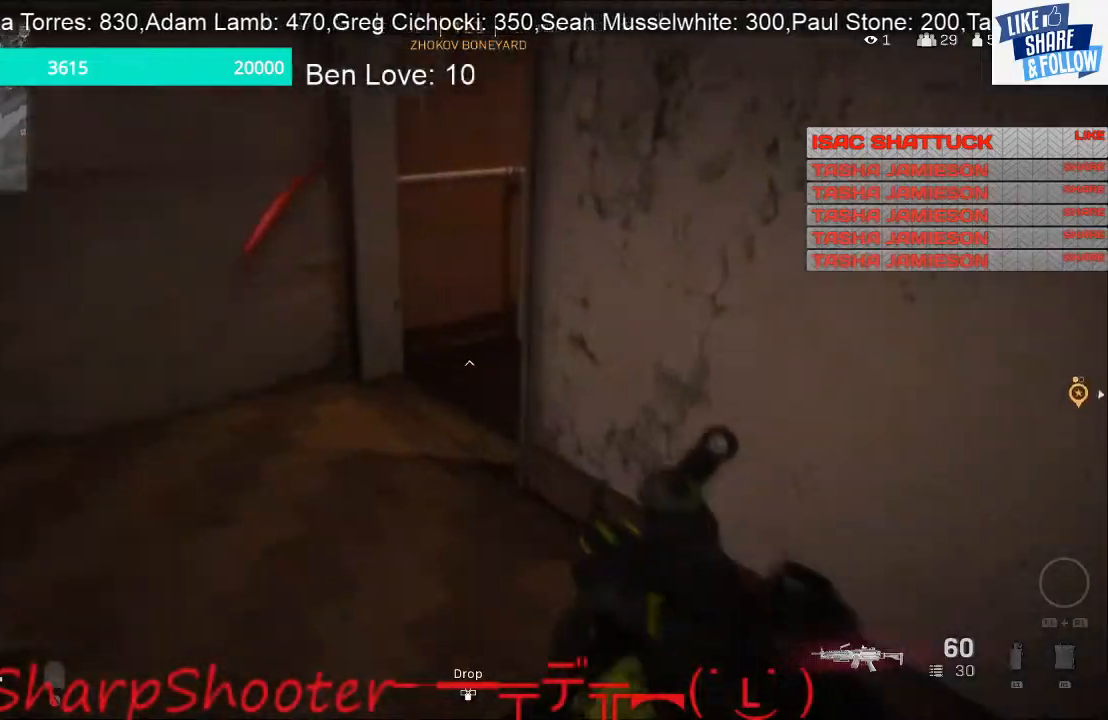
{"buttons": [], "left_stick": "up-left", "right_stick": "right", "events": [[33, "L3", "up"], [33, "right_stick", "center"], [300, "left_stick", "up-left"], [300, "right_stick", "right"]]}
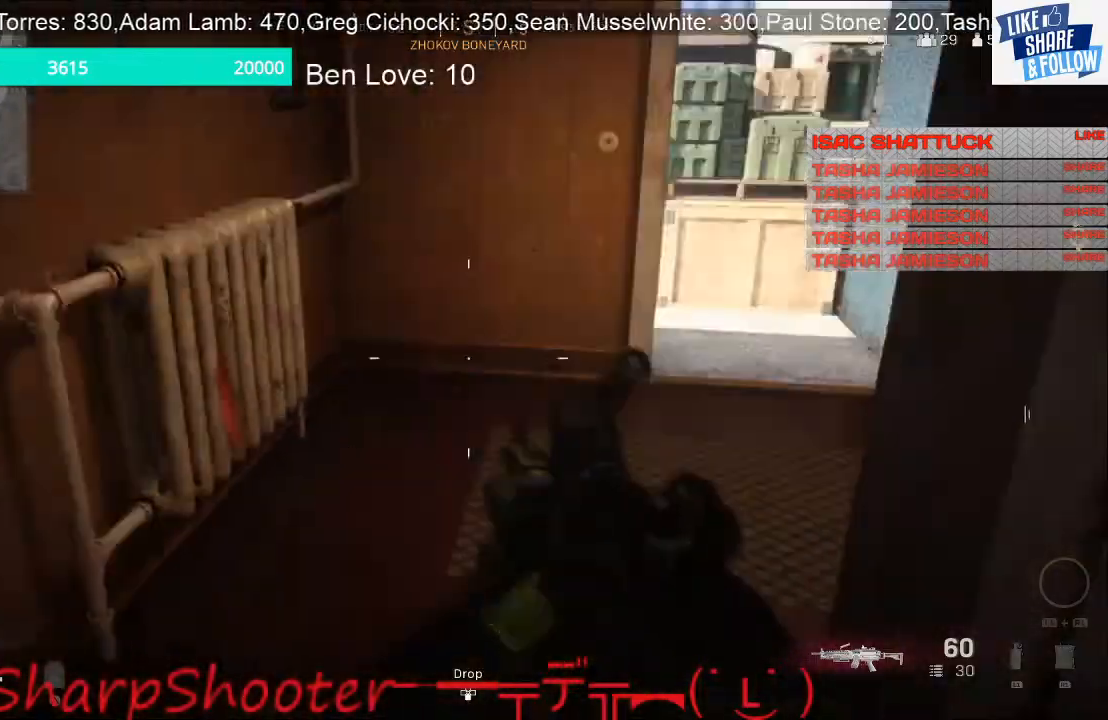
{"buttons": [], "left_stick": "up-right", "right_stick": "up-right", "events": [[133, "right_stick", "center"], [333, "right_stick", "up-right"], [400, "left_stick", "up-right"]]}
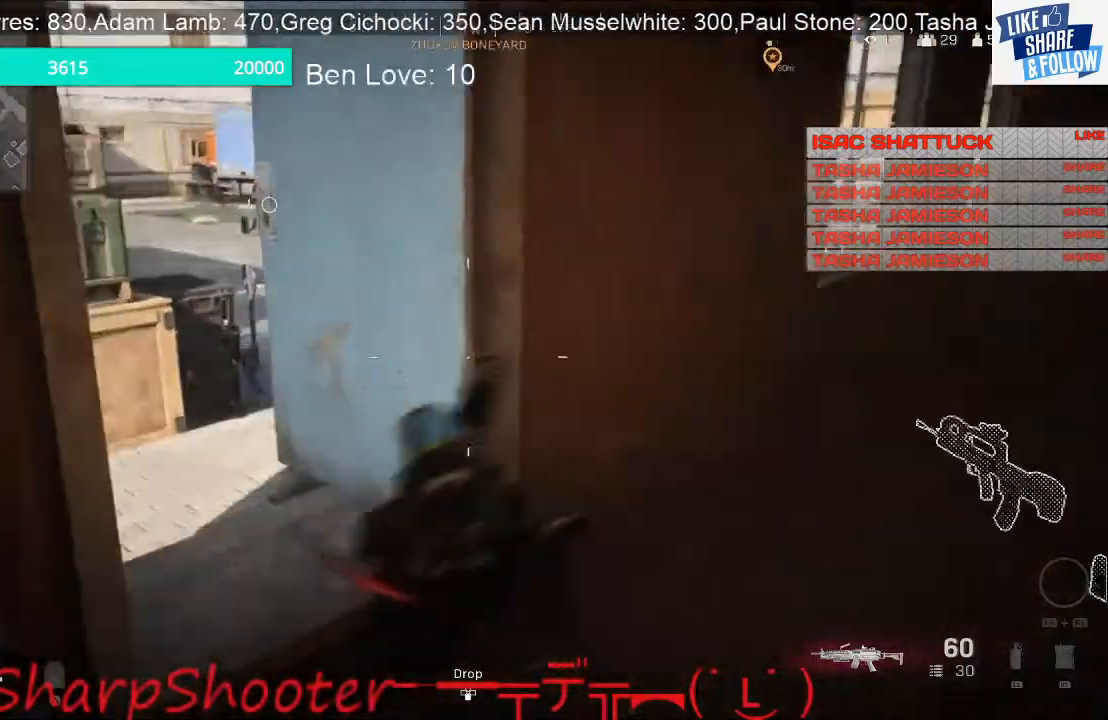
{"buttons": [], "left_stick": "up-right", "right_stick": "right", "events": [[167, "right_stick", "right"]]}
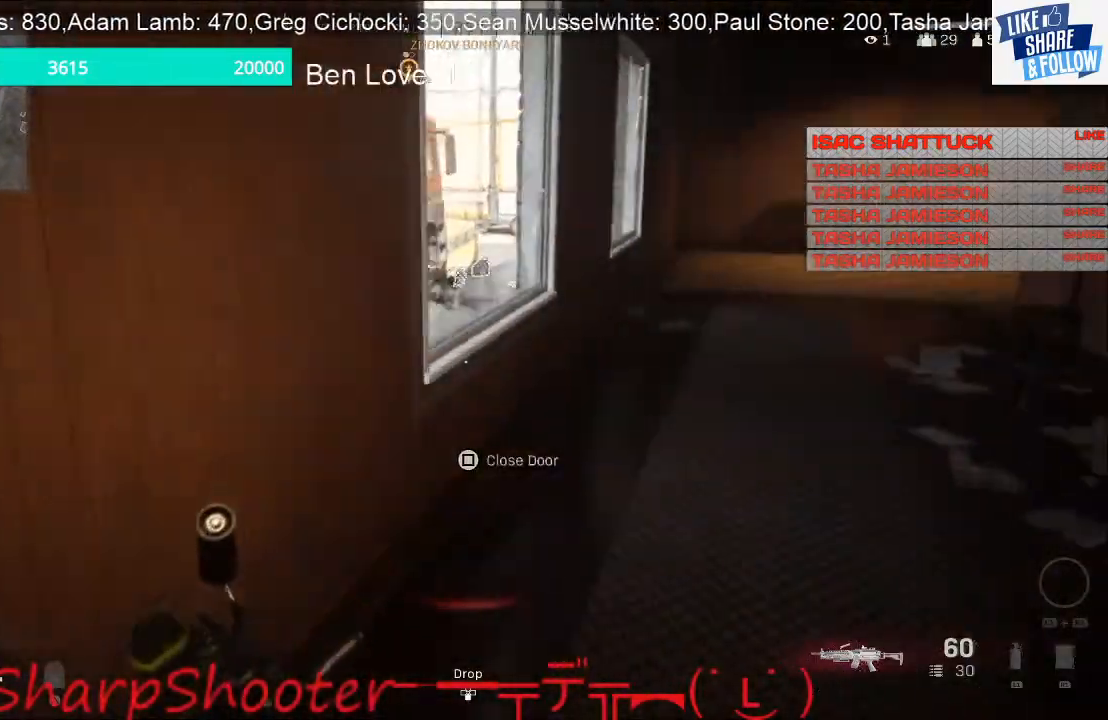
{"buttons": [], "left_stick": "up-right", "right_stick": "right", "events": [[33, "right_stick", "center"], [67, "R3", "down"], [200, "R3", "up"], [200, "left_stick", "right"], [200, "right_stick", "left"], [267, "right_stick", "center"], [333, "right_stick", "right"], [367, "left_stick", "up-right"]]}
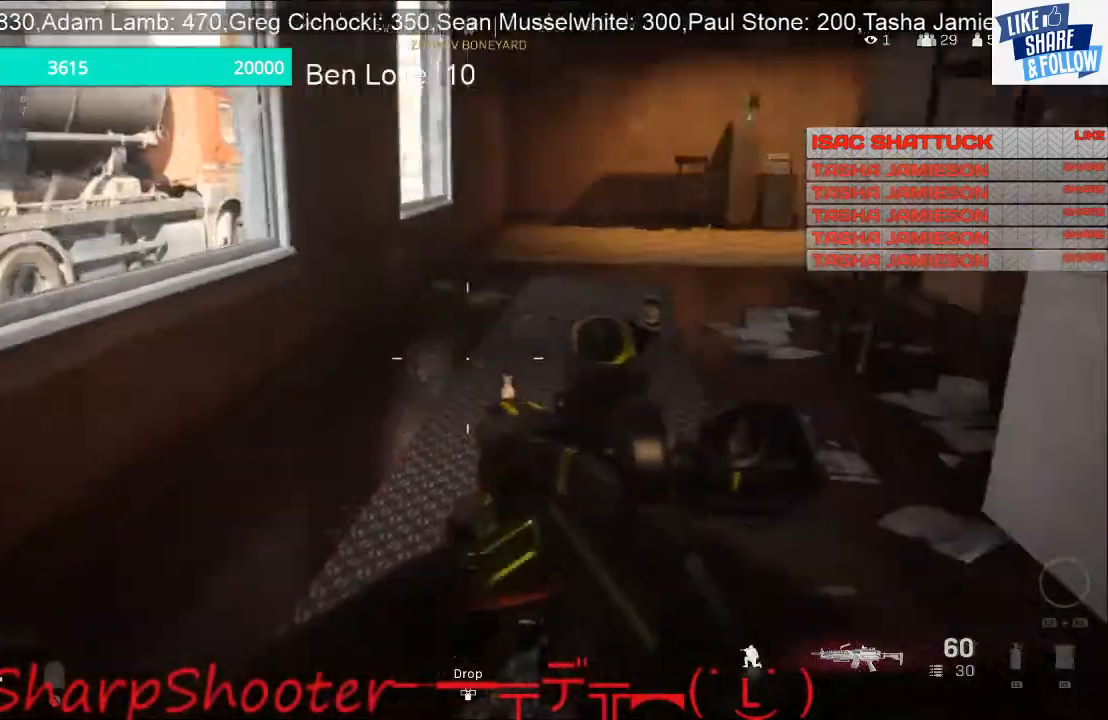
{"buttons": [], "left_stick": "up", "right_stick": "center", "events": [[100, "L3", "down"], [167, "left_stick", "up"], [167, "right_stick", "center"], [500, "L3", "up"]]}
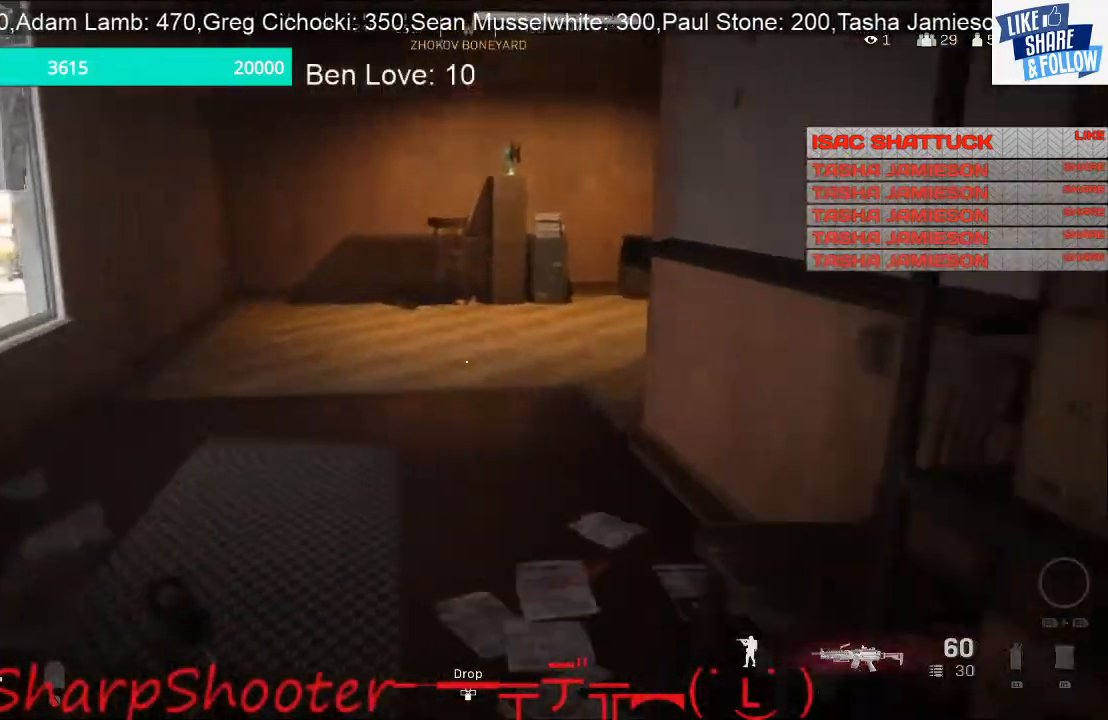
{"buttons": [], "left_stick": "up", "right_stick": "center", "events": [[167, "R3", "down"], [333, "R3", "up"], [333, "right_stick", "right"], [467, "right_stick", "center"]]}
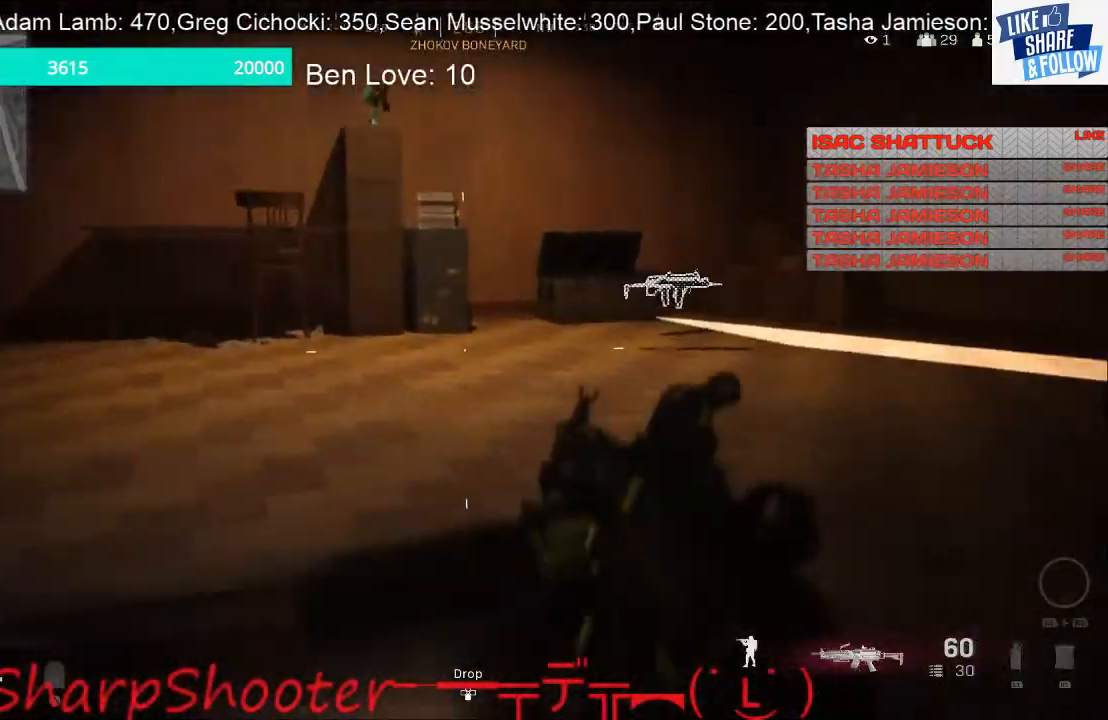
{"buttons": [], "left_stick": "up", "right_stick": "right", "events": [[33, "TRIANGLE", "down"], [133, "TRIANGLE", "up"], [233, "right_stick", "right"]]}
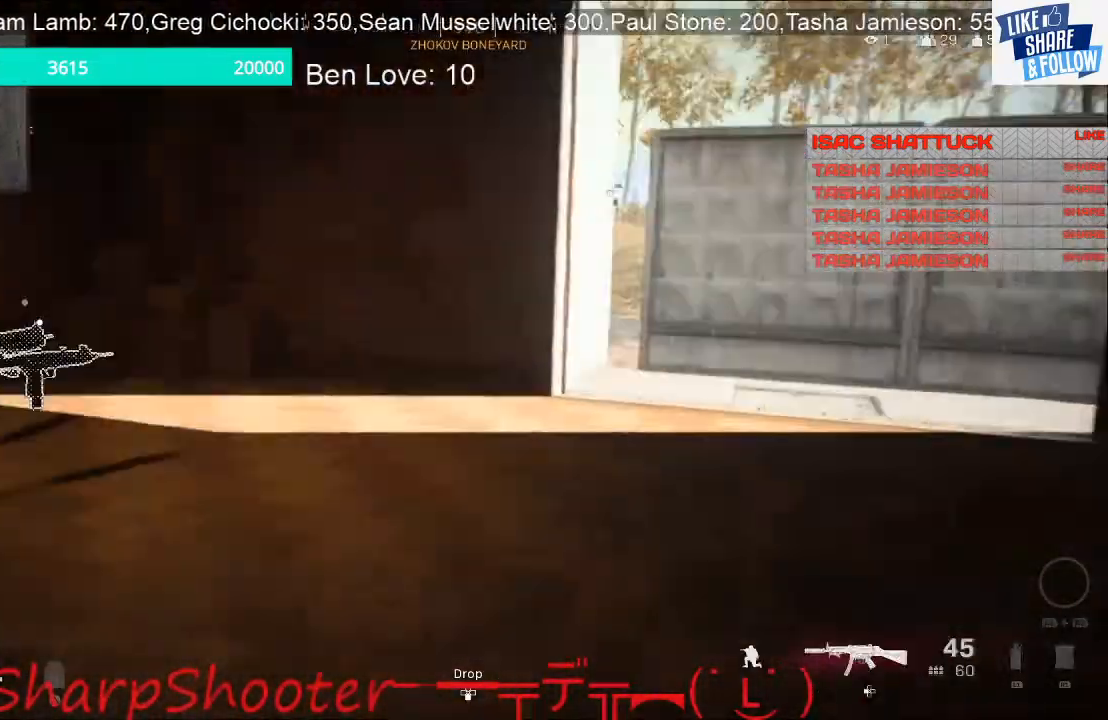
{"buttons": [], "left_stick": "left", "right_stick": "center", "events": [[67, "left_stick", "up-left"], [200, "right_stick", "center"], [267, "right_stick", "right"], [433, "left_stick", "left"], [500, "right_stick", "center"]]}
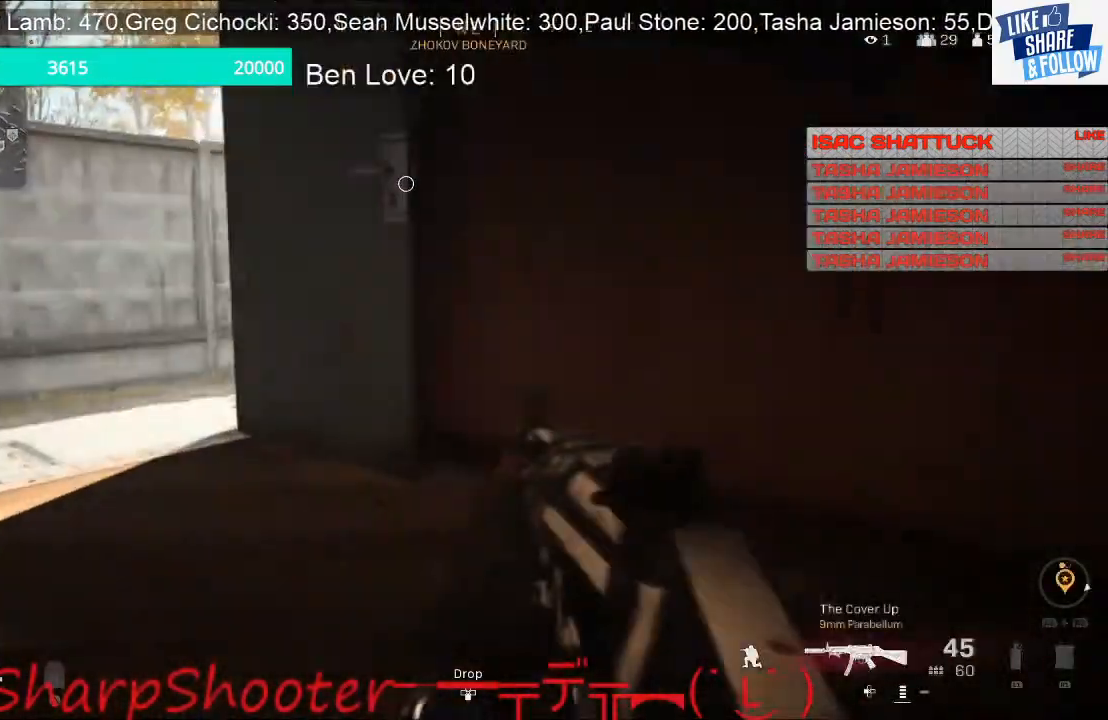
{"buttons": [], "left_stick": "up-left", "right_stick": "center", "events": [[67, "right_stick", "right"], [200, "right_stick", "center"], [367, "left_stick", "up-left"]]}
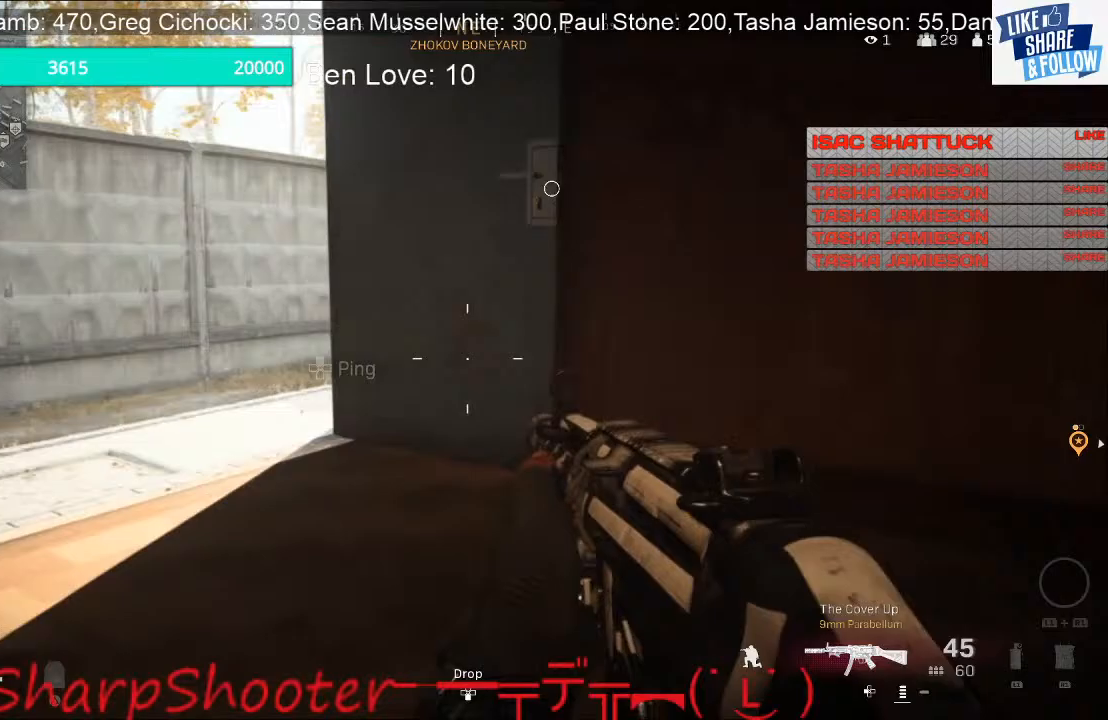
{"buttons": [], "left_stick": "up-left", "right_stick": "center", "events": []}
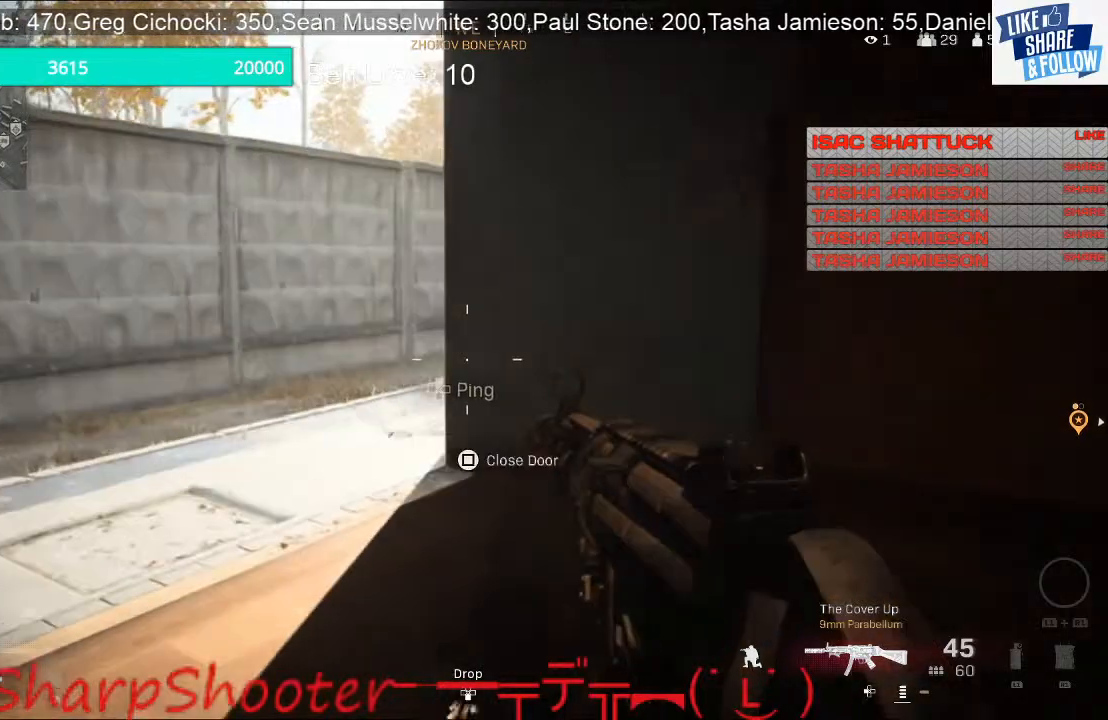
{"buttons": ["L2"], "left_stick": "up-left", "right_stick": "center", "events": [[467, "L2", "down"]]}
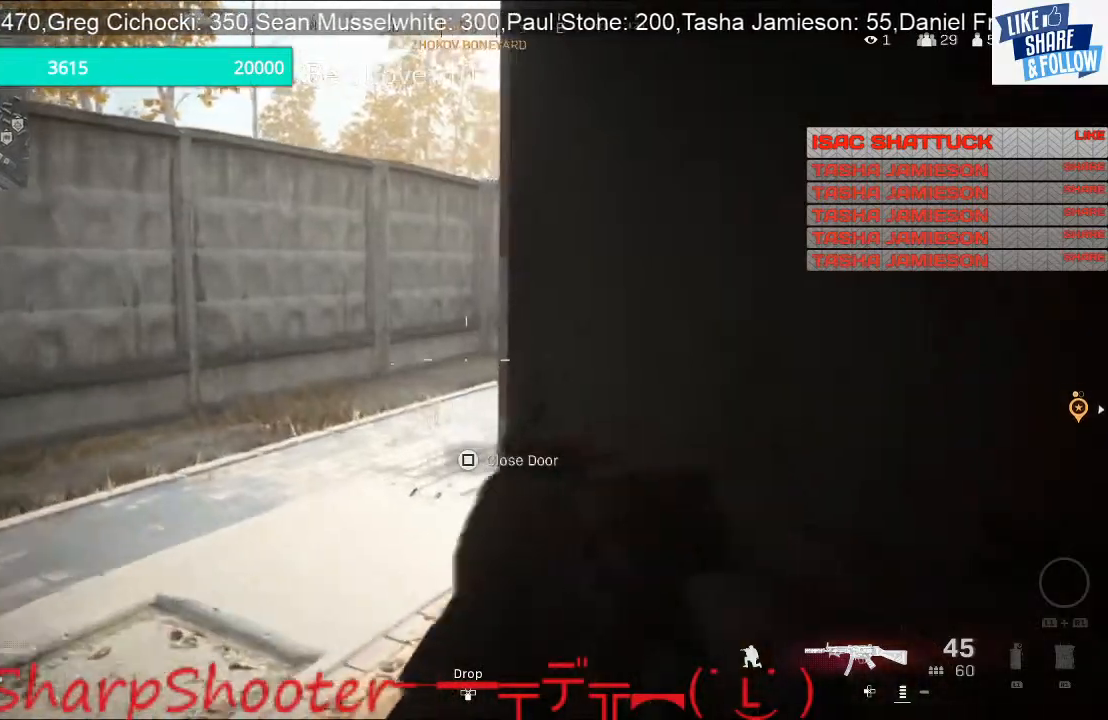
{"buttons": ["L2"], "left_stick": "up-left", "right_stick": "right", "events": [[167, "right_stick", "right"]]}